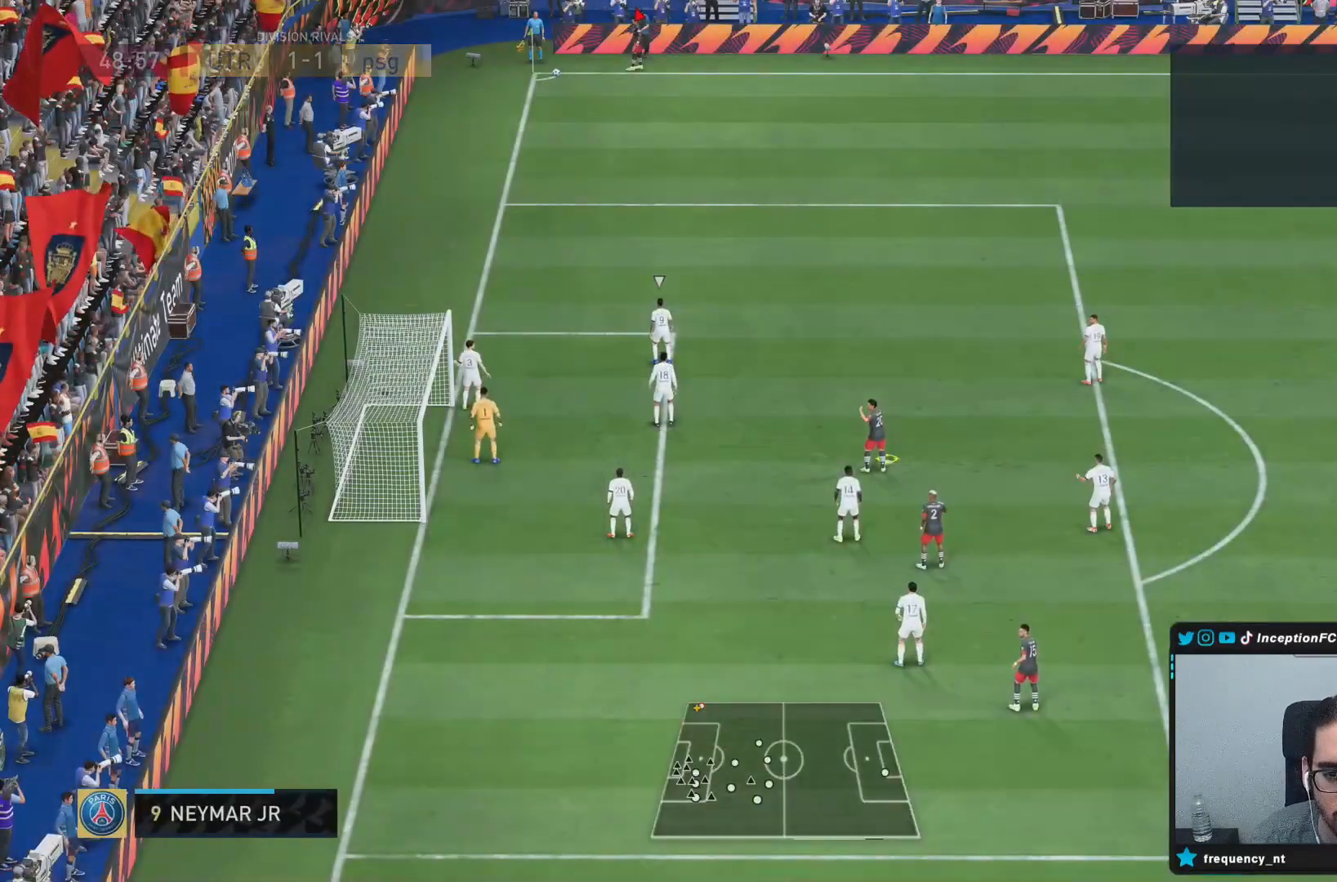
Gameplay with a controller (PlayStation layout); each line is a JSON object with the inputs held at the frame after it. "events" lists button and stick changes between this image and that frame as [ms after this image, input, new state], when the widget could be followed in between. Not read: L3 R2 R3.
{"buttons": ["R1"], "left_stick": "center", "right_stick": "center", "events": [[67, "R1", "up"], [133, "R1", "down"]]}
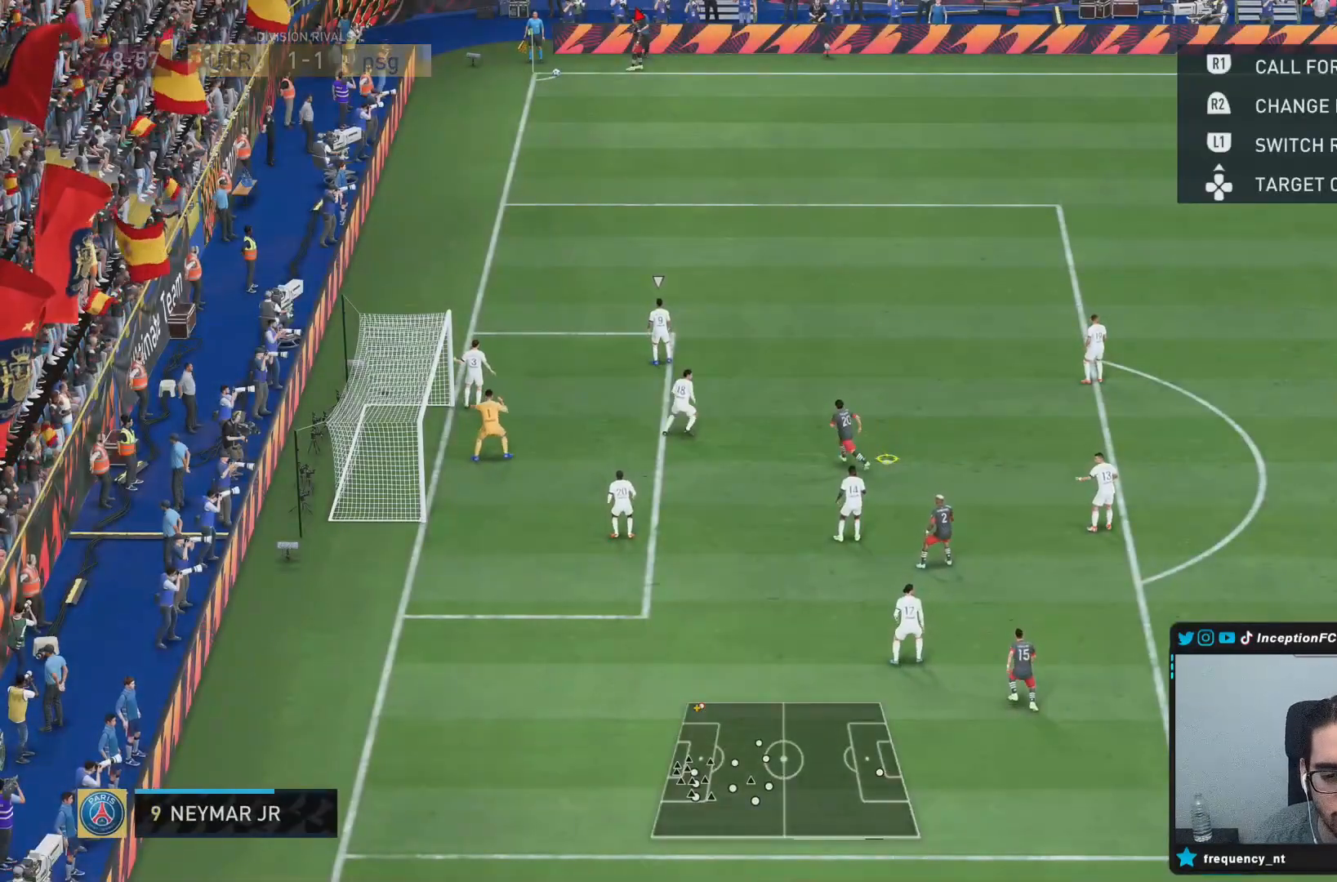
{"buttons": ["R1"], "left_stick": "center", "right_stick": "center", "events": [[33, "R1", "up"], [100, "R1", "down"], [200, "R1", "up"], [267, "R1", "down"], [367, "R1", "up"], [433, "R1", "down"]]}
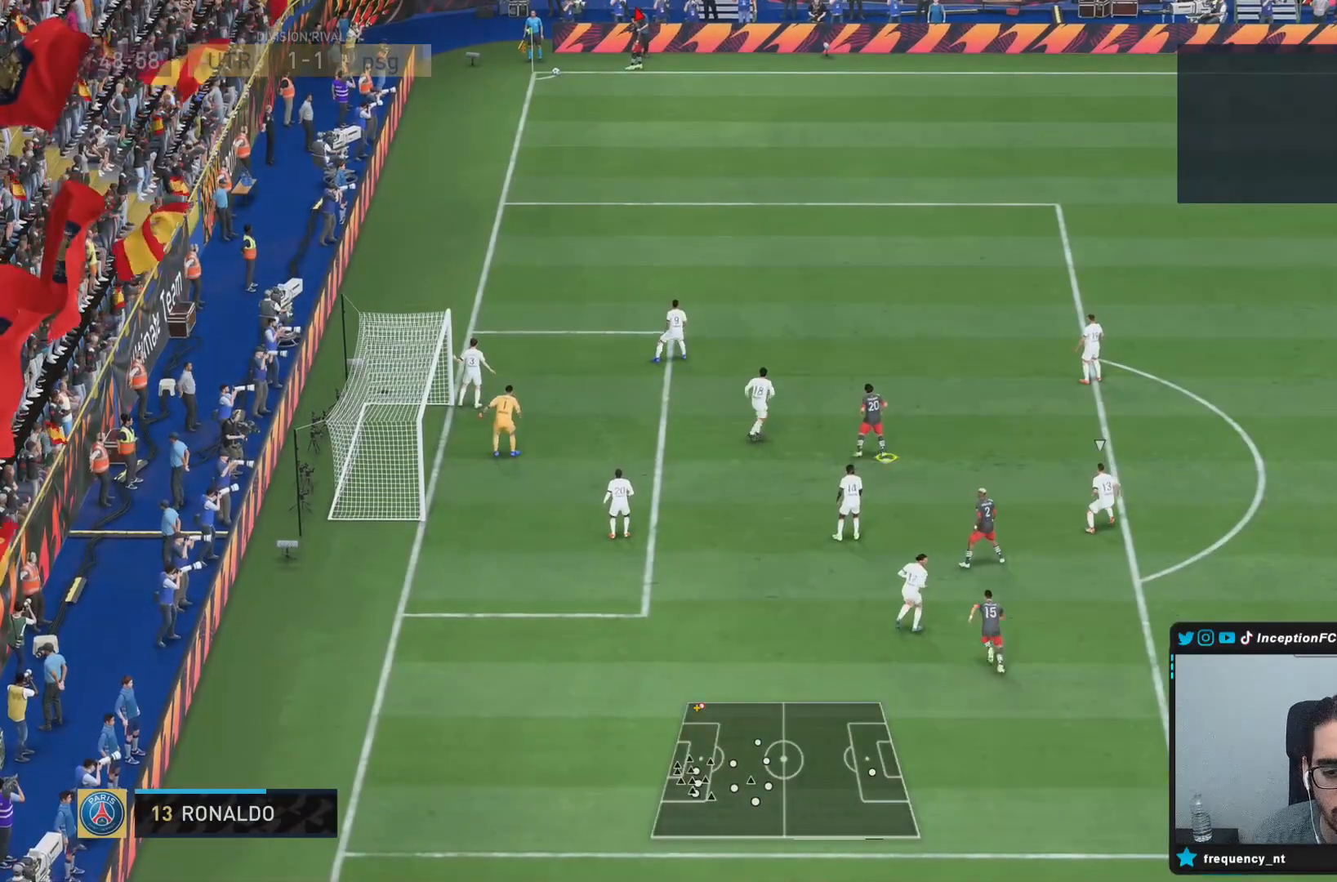
{"buttons": ["CROSS", "R1"], "left_stick": "right", "right_stick": "center", "events": [[33, "R1", "up"], [100, "R1", "down"], [200, "R1", "up"], [267, "left_stick", "right"], [367, "R1", "down"], [400, "CROSS", "down"]]}
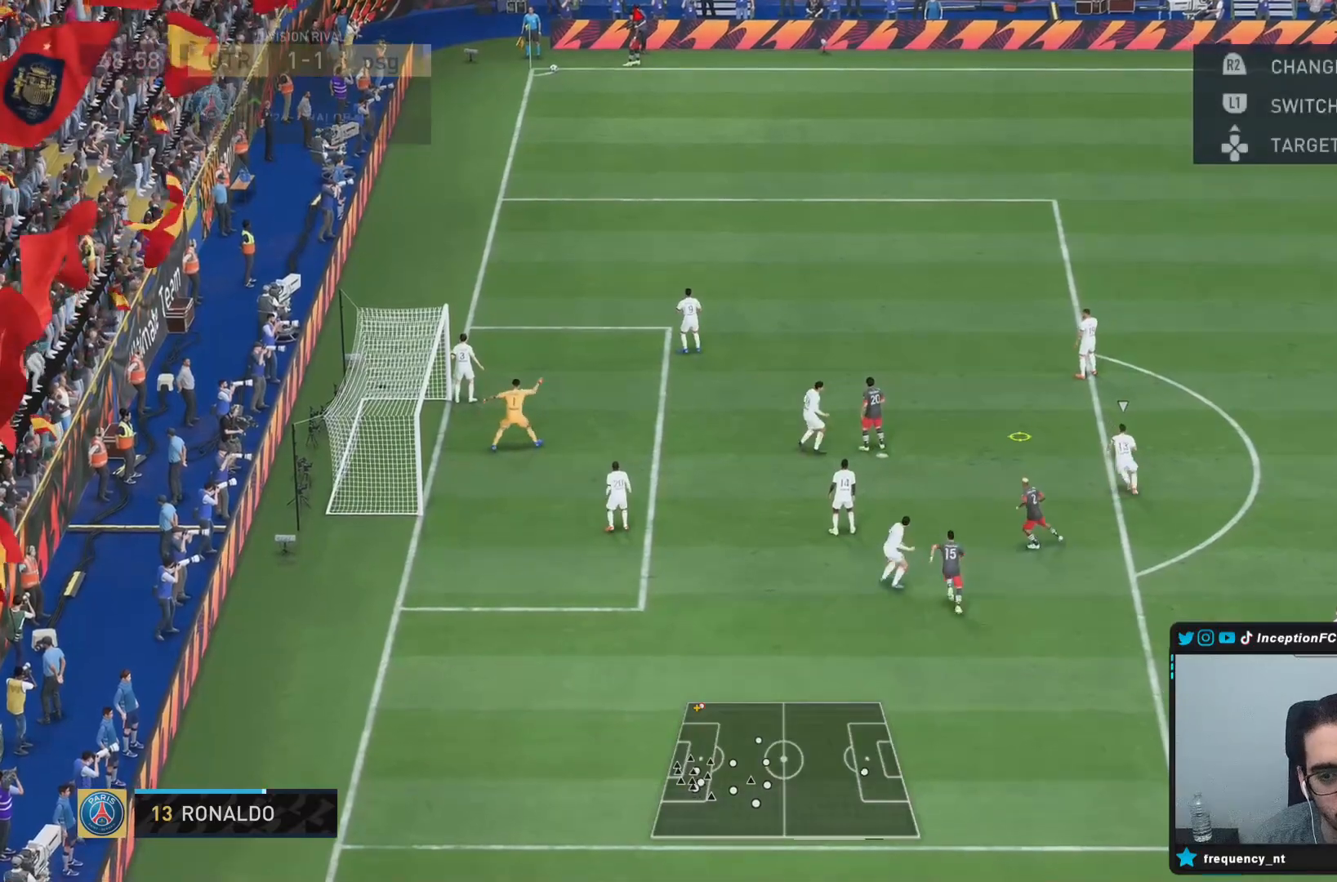
{"buttons": ["CROSS", "R1"], "left_stick": "right", "right_stick": "center", "events": []}
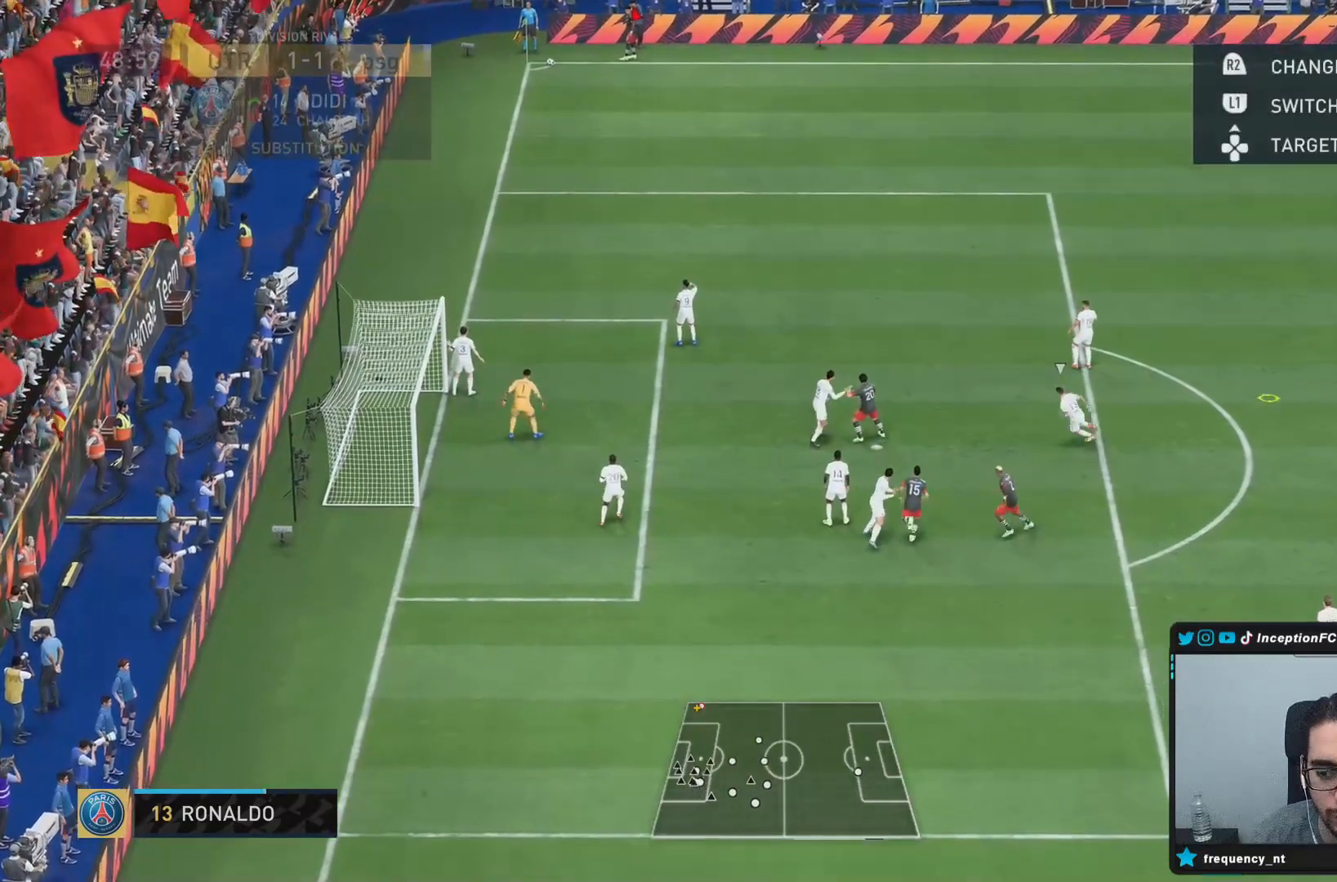
{"buttons": ["R1"], "left_stick": "right", "right_stick": "center", "events": [[233, "CROSS", "up"]]}